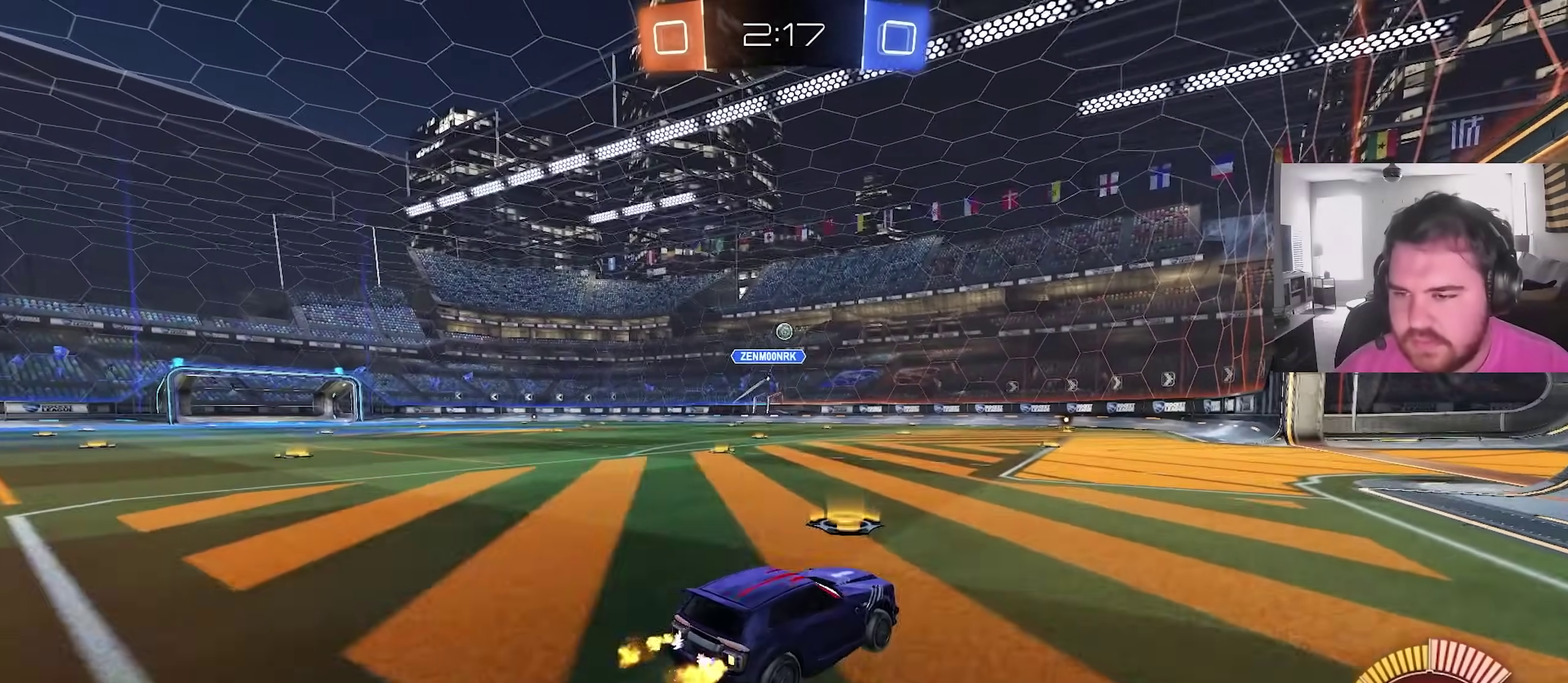
Gameplay with a controller (PlayStation layout); each line is a JSON object with the inputs held at the frame after it (dt_ms = milliseconds from this image to that frame). "events" lists button and stick changes between this image and that frame as [ms after this image, input, new state], when the widget could be followed in between. This overlay highlights the sticks when they move; stick clicks (L3) are not distinguishable. This document gives stick clicks only as held states, not as events. Not read: R1.
{"dt_ms": 500, "buttons": ["R2"], "left_stick": "right", "right_stick": "center", "events": [[383, "left_stick", "right"]]}
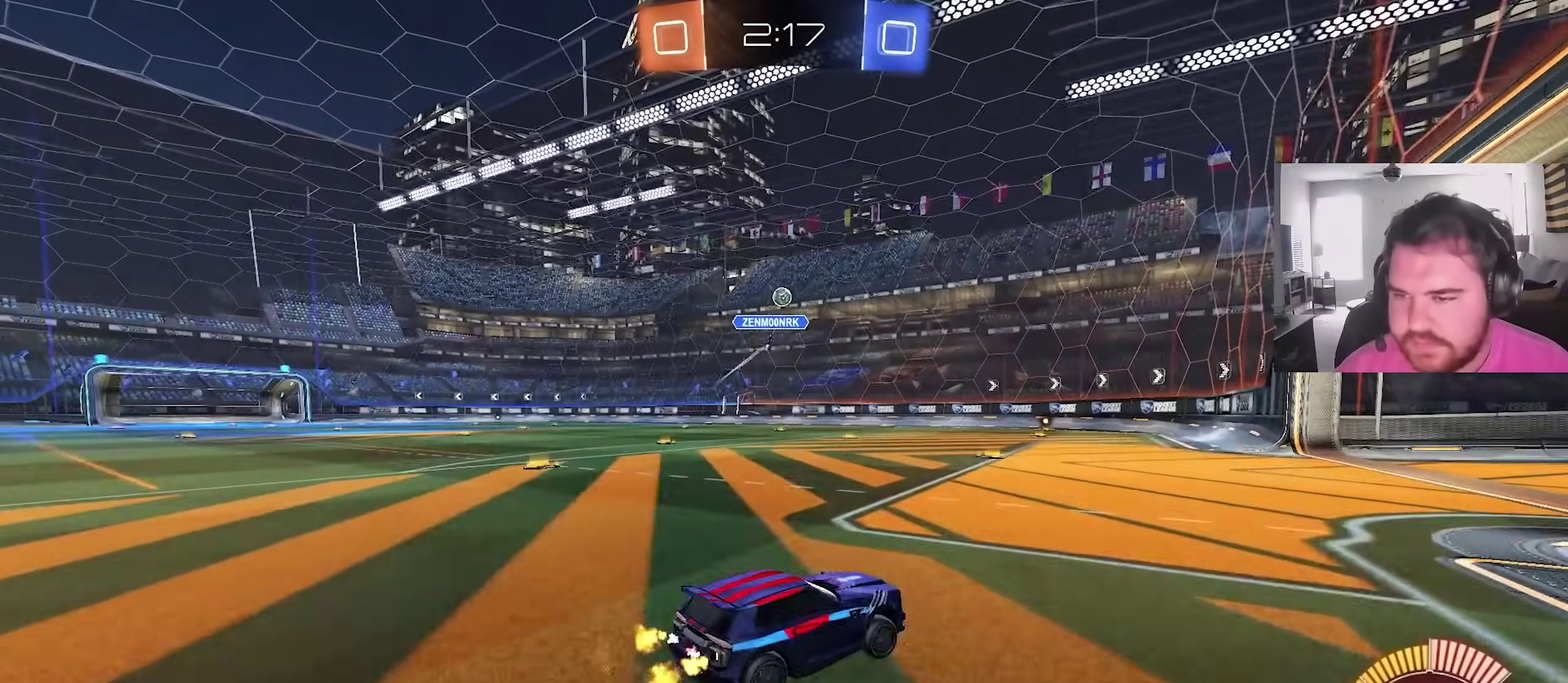
{"dt_ms": 500, "buttons": [], "left_stick": "center", "right_stick": "center", "events": [[183, "left_stick", "center"], [483, "R2", "up"]]}
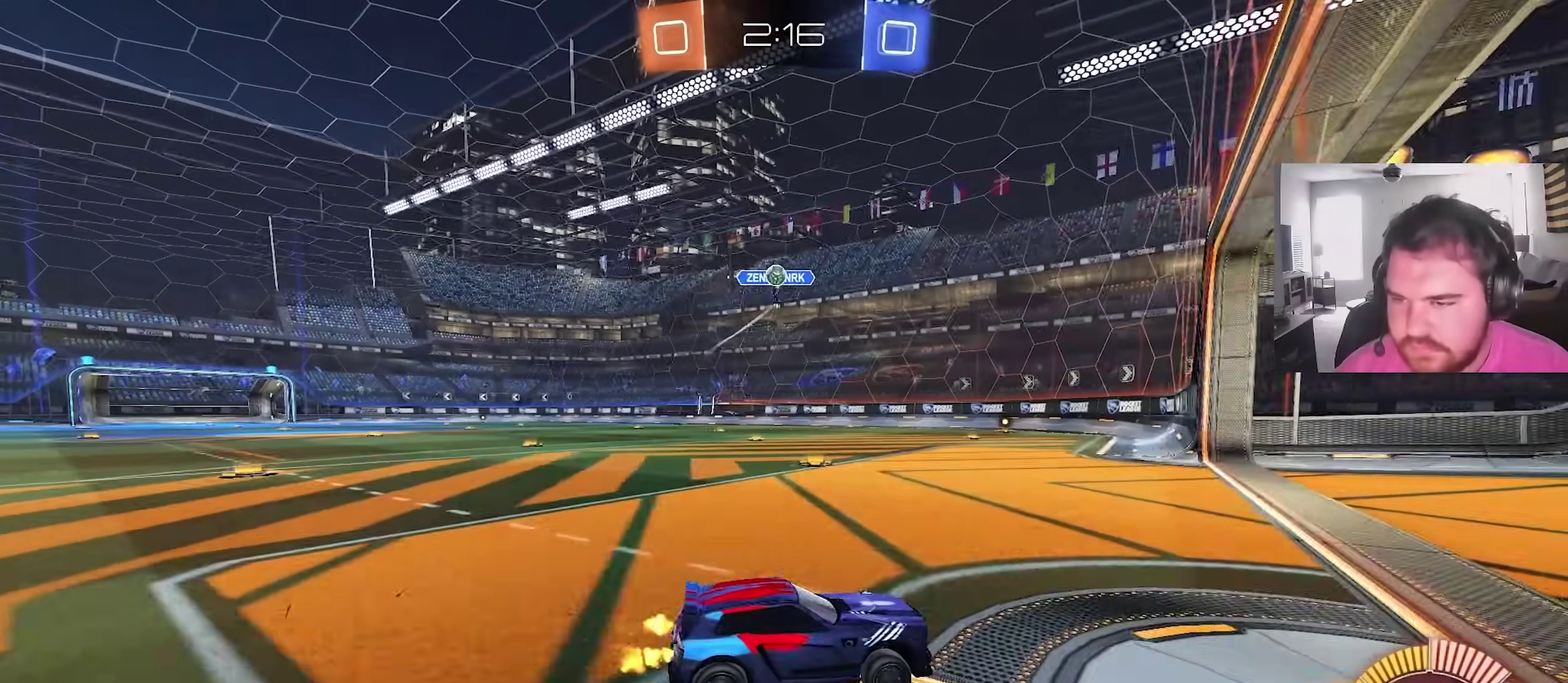
{"dt_ms": 400, "buttons": ["R2"], "left_stick": "center", "right_stick": "center", "events": [[133, "left_stick", "up-right"], [300, "R2", "down"], [300, "left_stick", "center"]]}
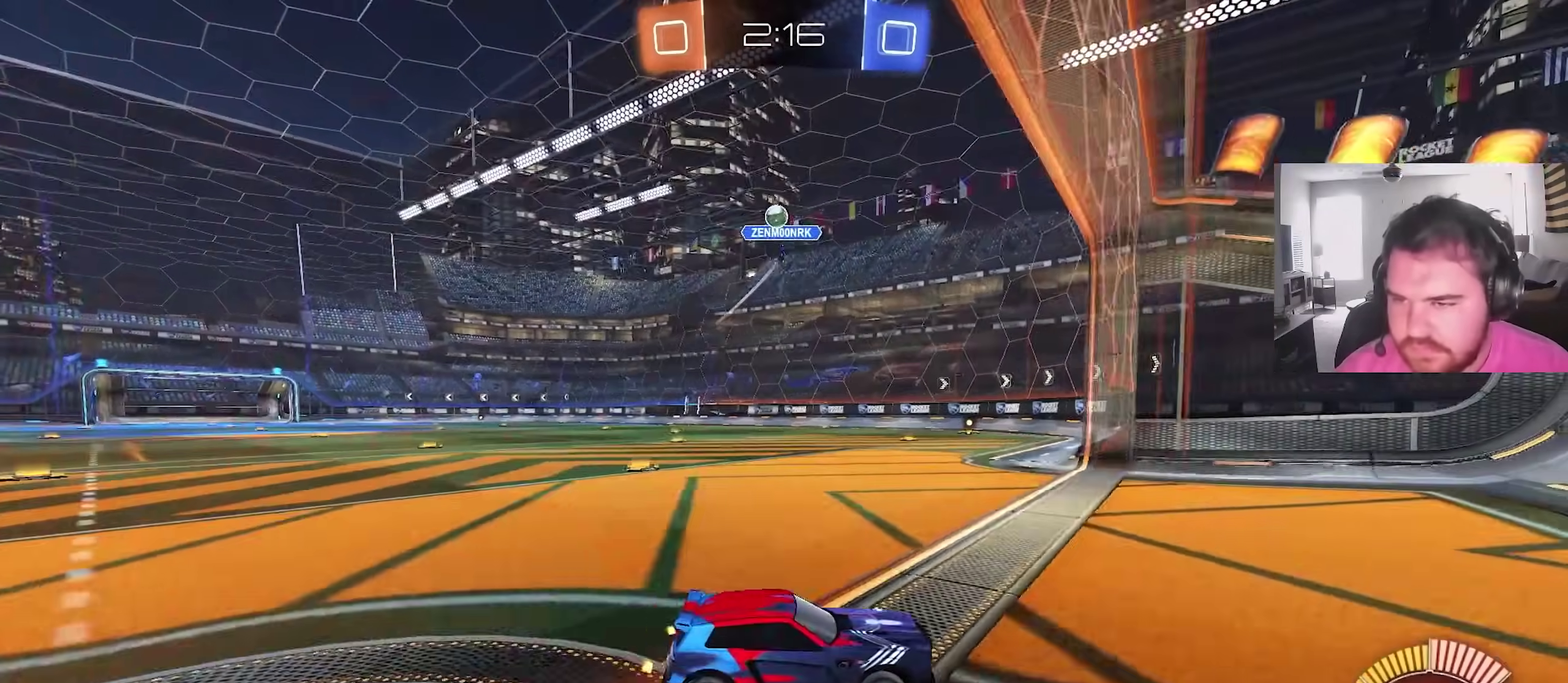
{"dt_ms": 600, "buttons": ["R2"], "left_stick": "up-left", "right_stick": "center", "events": [[317, "left_stick", "up-left"]]}
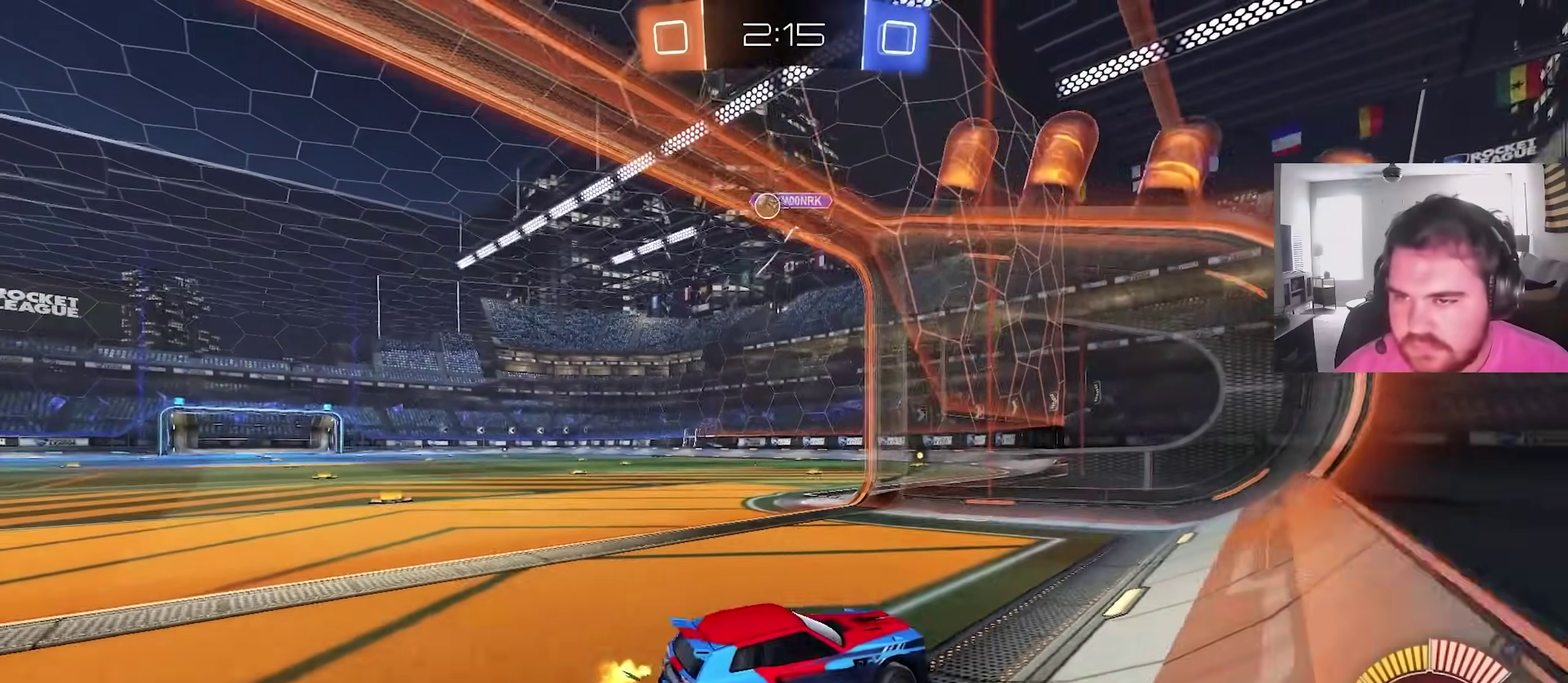
{"dt_ms": 300, "buttons": ["L1", "R2"], "left_stick": "up-left", "right_stick": "center", "events": [[217, "L1", "down"]]}
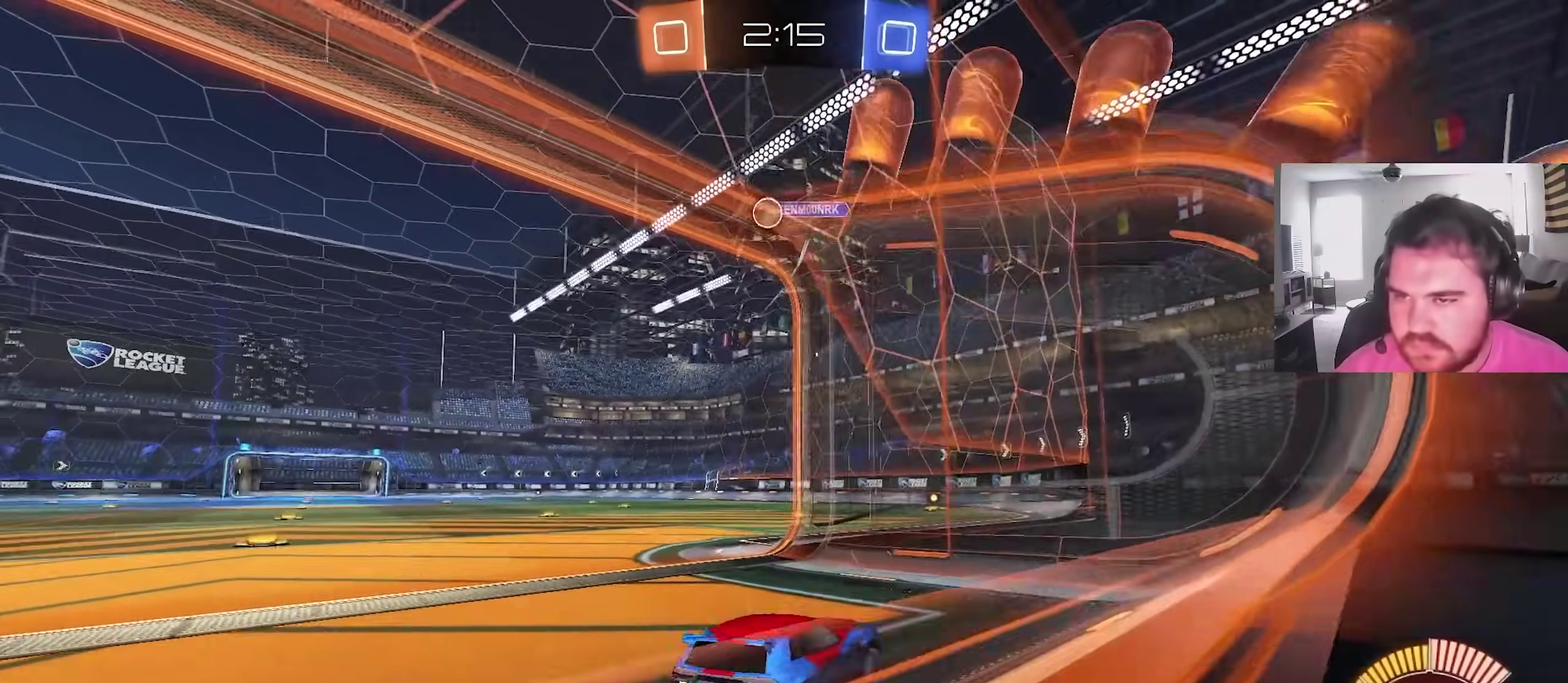
{"dt_ms": 900, "buttons": ["CROSS"], "left_stick": "down", "right_stick": "center", "events": [[33, "R2", "up"], [83, "L1", "up"], [300, "L2", "down"], [317, "left_stick", "up"], [383, "L2", "up"], [433, "left_stick", "up-left"], [833, "CROSS", "down"], [850, "left_stick", "down"]]}
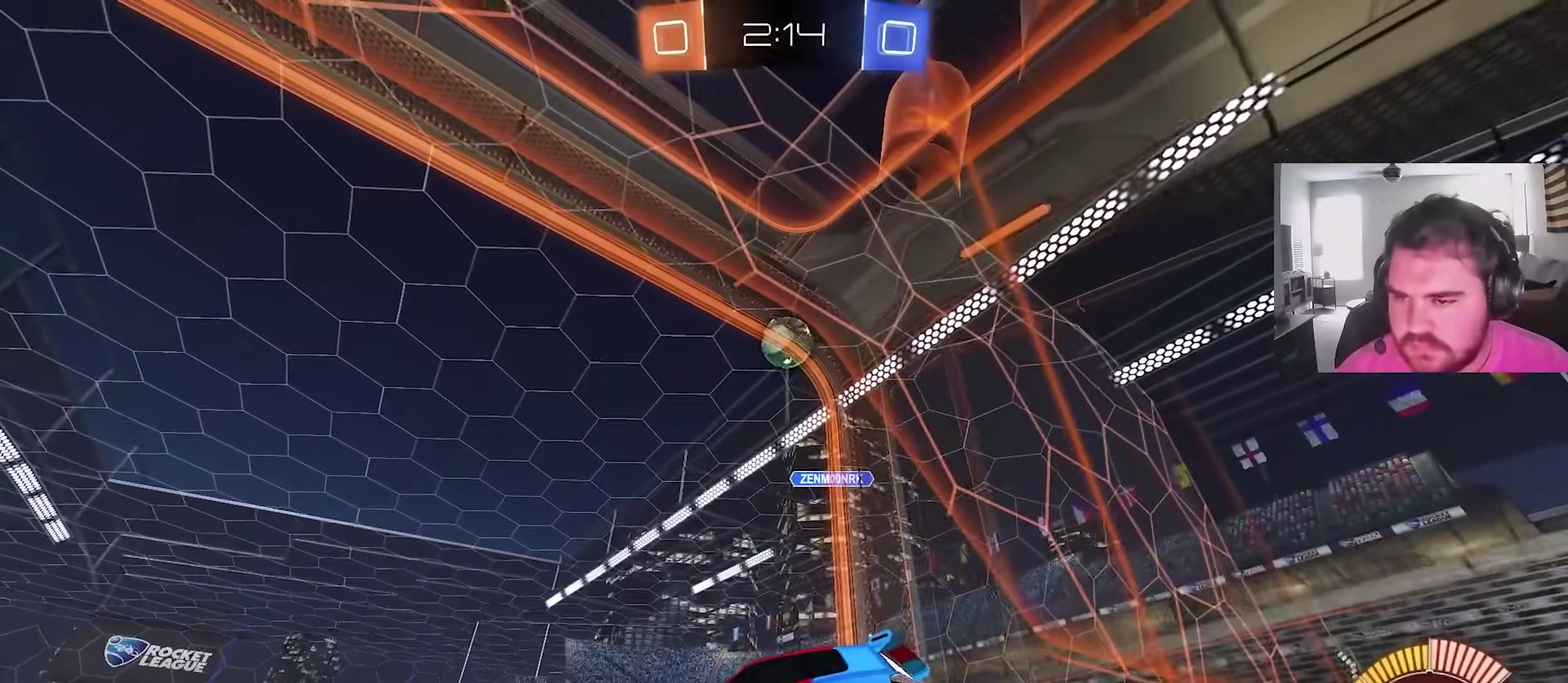
{"dt_ms": 300, "buttons": ["CIRCLE"], "left_stick": "down", "right_stick": "center"}
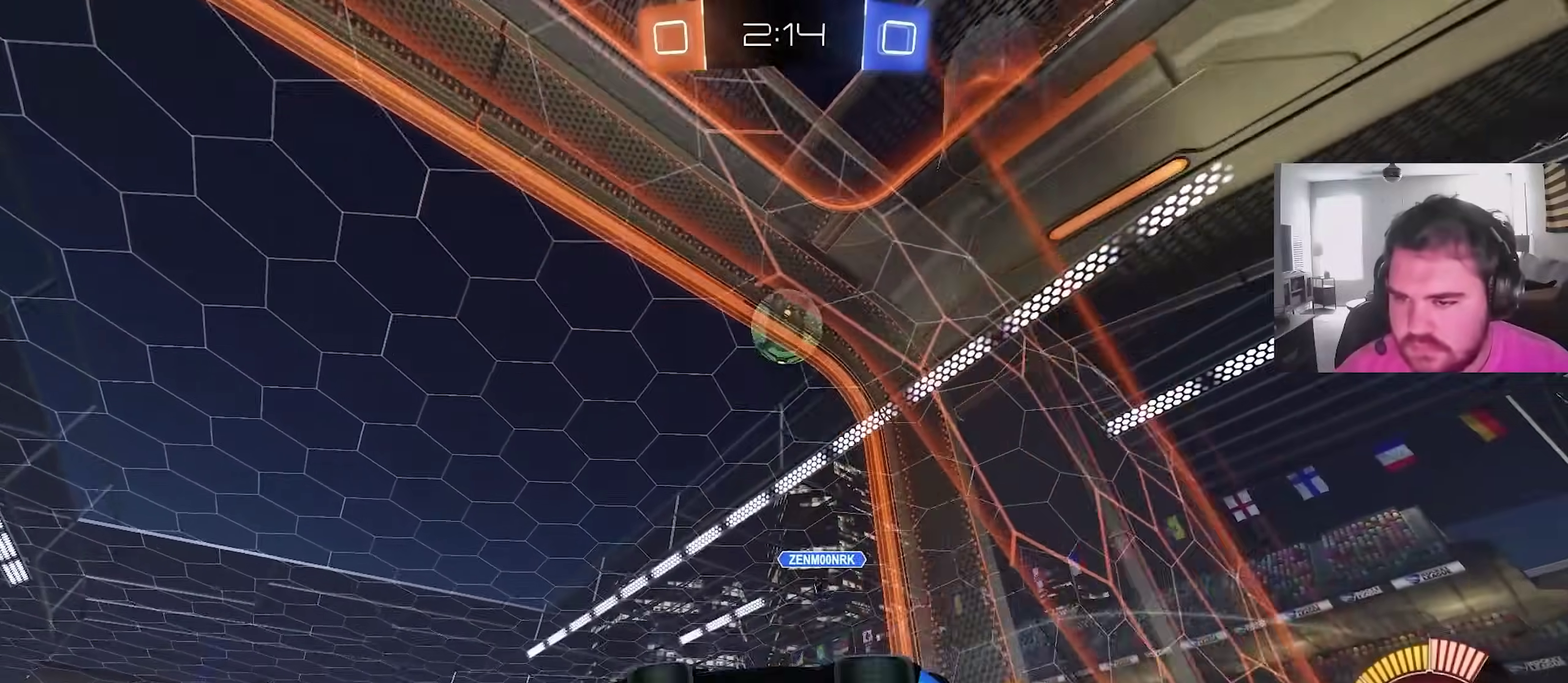
{"dt_ms": 600, "buttons": [], "left_stick": "center", "right_stick": "center"}
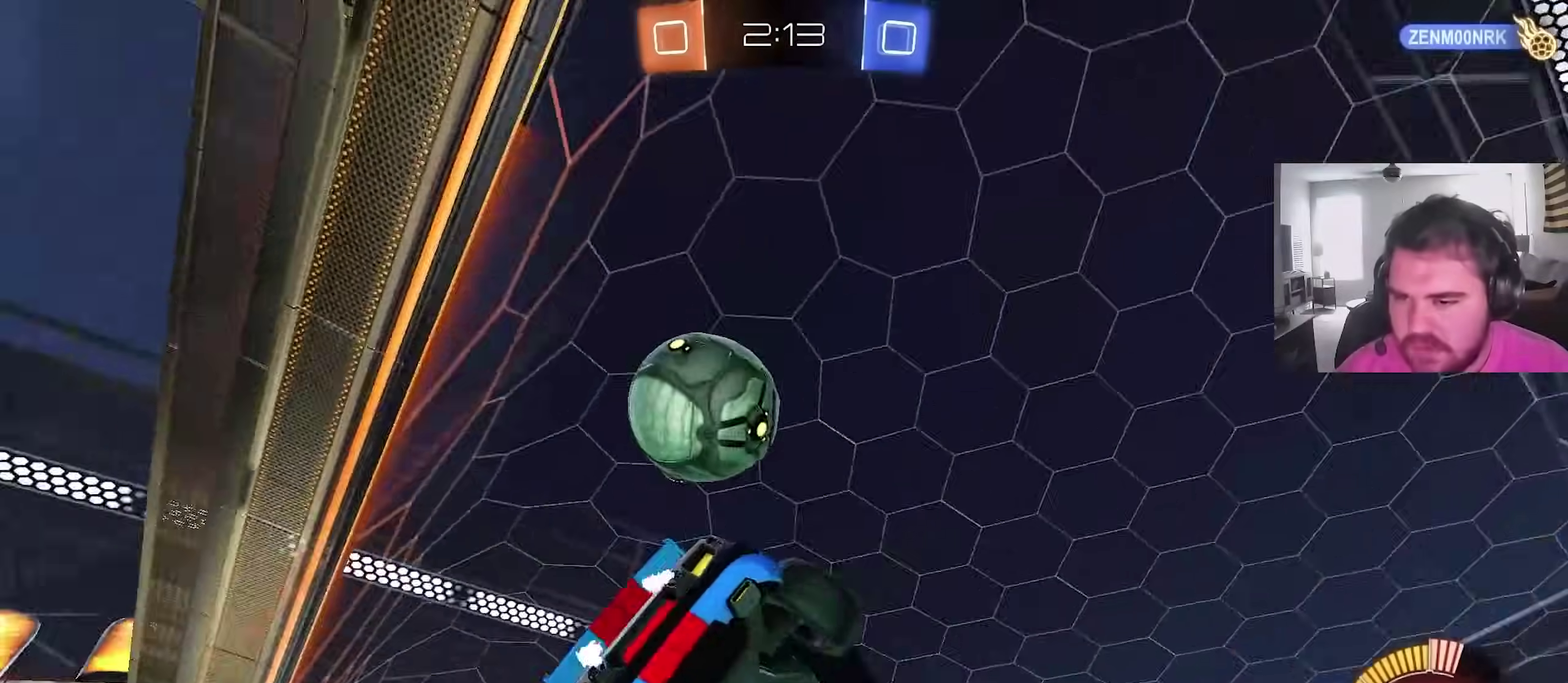
{"dt_ms": 400, "buttons": ["R2"], "left_stick": "left", "right_stick": "center", "events": [[67, "left_stick", "up"], [183, "left_stick", "center"], [317, "R2", "down"], [400, "left_stick", "left"]]}
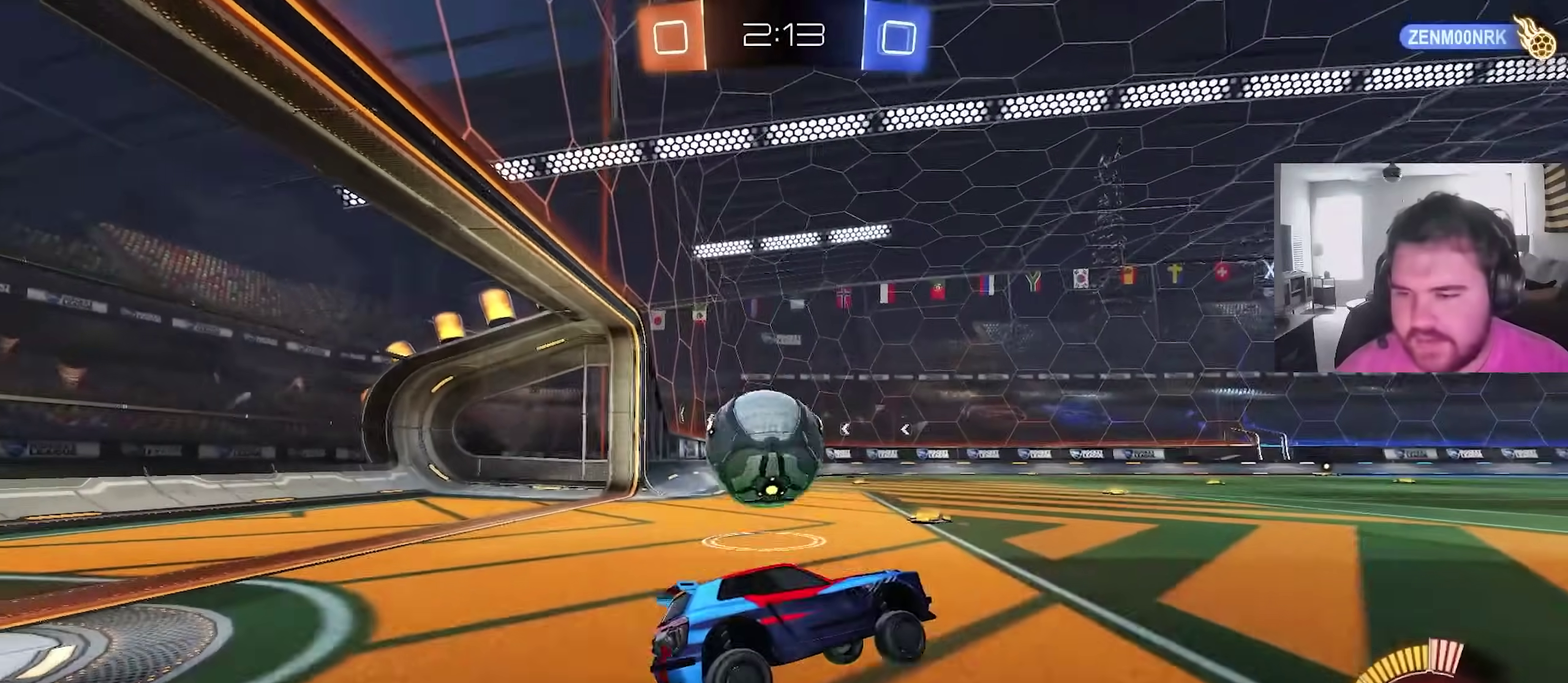
{"dt_ms": 500, "buttons": ["R2"], "left_stick": "up-left", "right_stick": "center"}
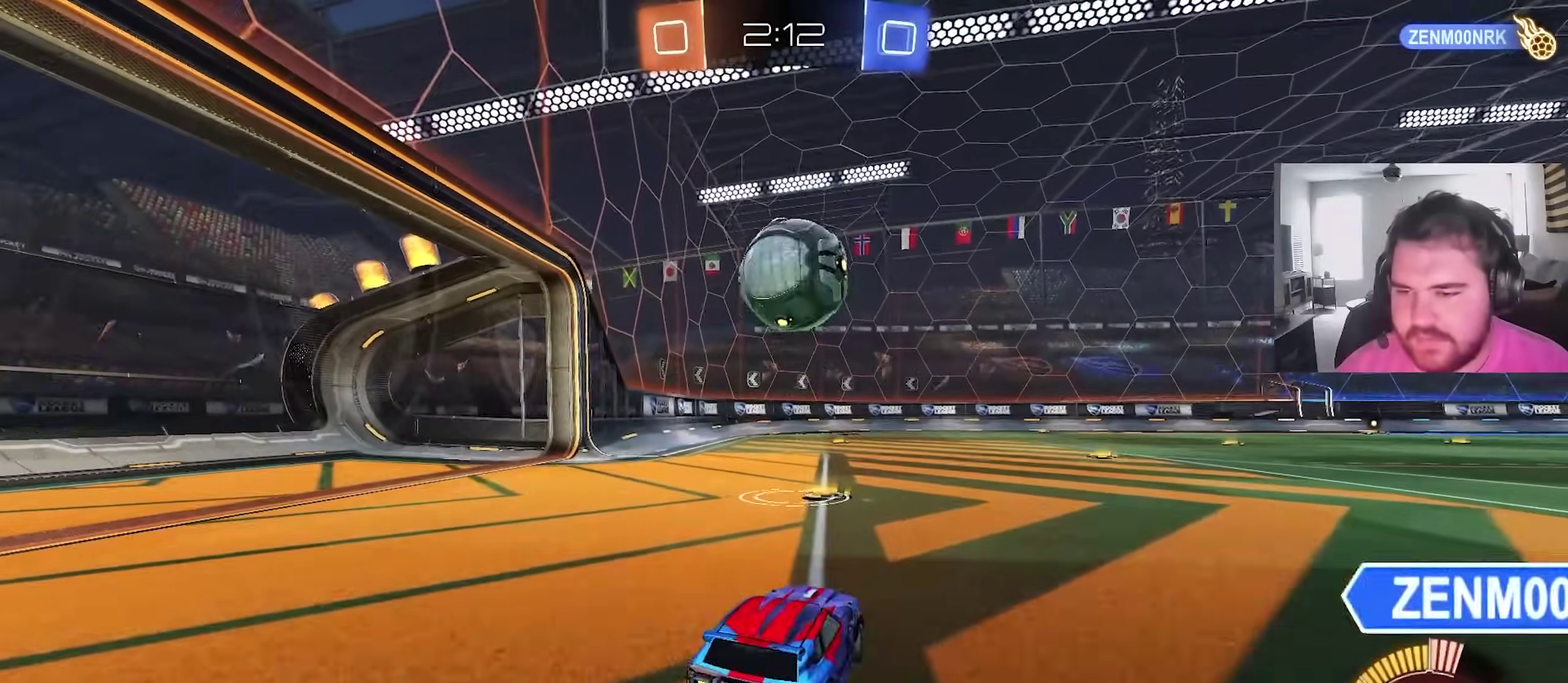
{"dt_ms": 500, "buttons": ["R2"], "left_stick": "center", "right_stick": "up-right", "events": [[100, "left_stick", "center"], [200, "left_stick", "right"], [267, "R2", "up"], [300, "left_stick", "center"], [450, "right_stick", "up-right"], [467, "R2", "down"]]}
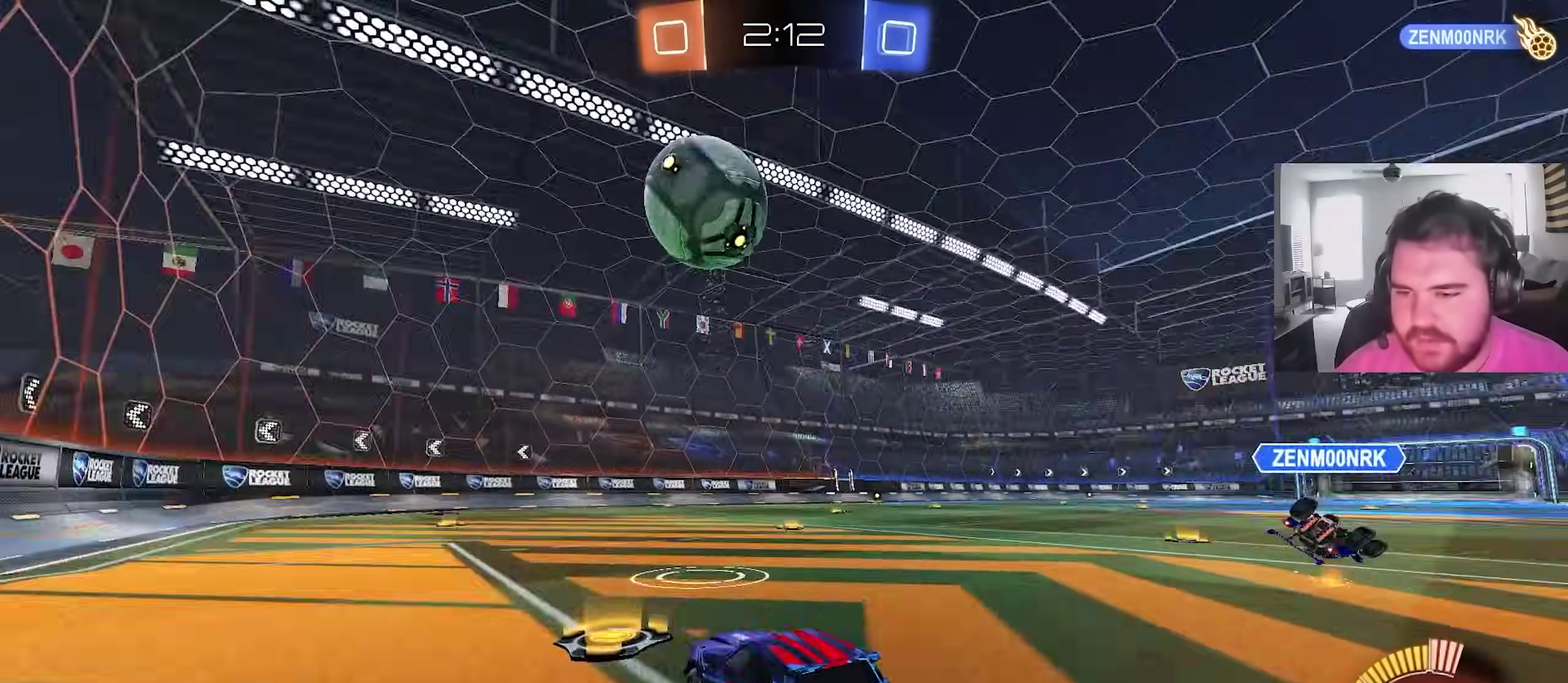
{"dt_ms": 400, "buttons": [], "left_stick": "center", "right_stick": "up", "events": [[100, "left_stick", "right"], [267, "right_stick", "up"], [367, "R2", "up"], [383, "left_stick", "center"]]}
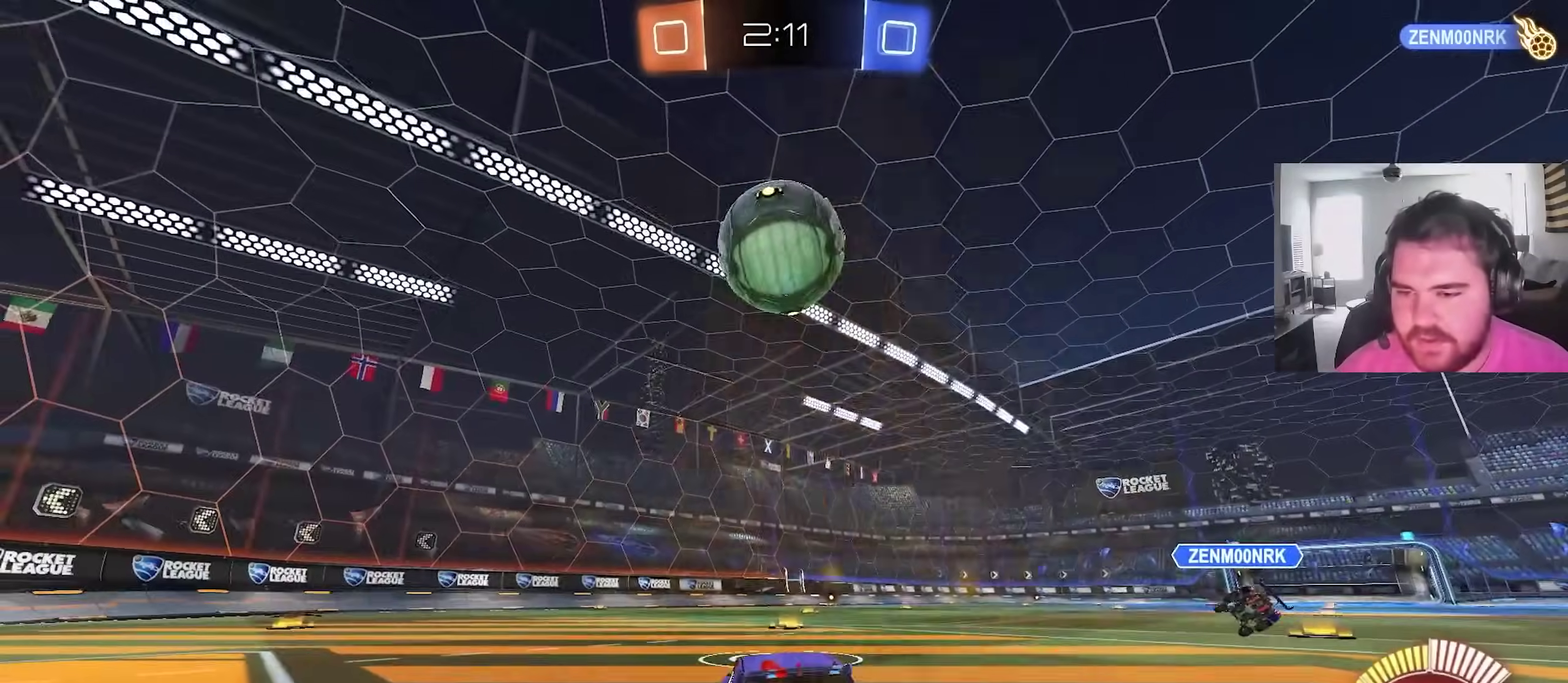
{"dt_ms": 600, "buttons": [], "left_stick": "right", "right_stick": "center", "events": [[500, "left_stick", "right"], [517, "right_stick", "center"]]}
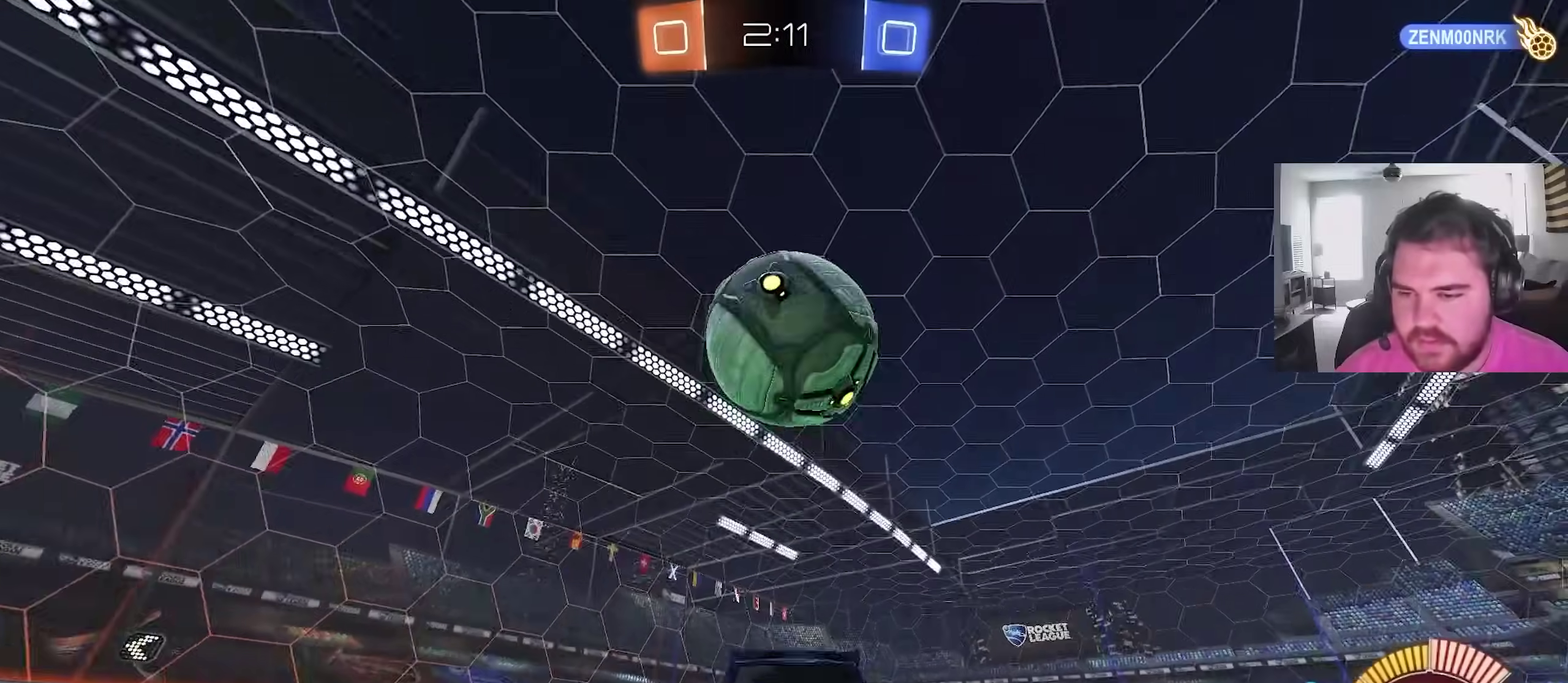
{"dt_ms": 300, "buttons": [], "left_stick": "center", "right_stick": "center", "events": [[50, "left_stick", "center"], [117, "R2", "down"], [250, "R2", "up"]]}
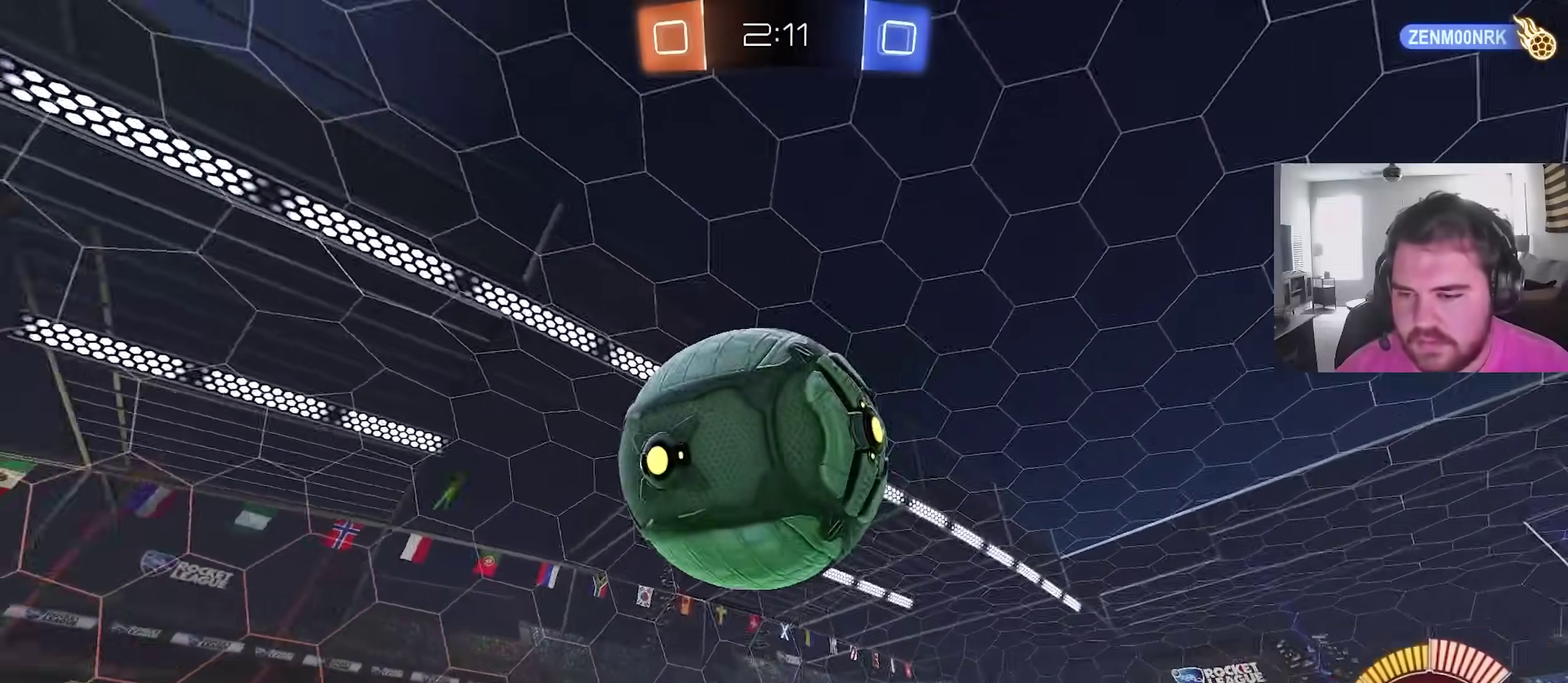
{"dt_ms": 700, "buttons": ["R2"], "left_stick": "center", "right_stick": "center", "events": [[67, "left_stick", "left"], [183, "R2", "down"], [350, "left_stick", "up-left"], [417, "CIRCLE", "down"], [417, "left_stick", "center"], [550, "CIRCLE", "up"], [617, "left_stick", "right"], [683, "left_stick", "center"]]}
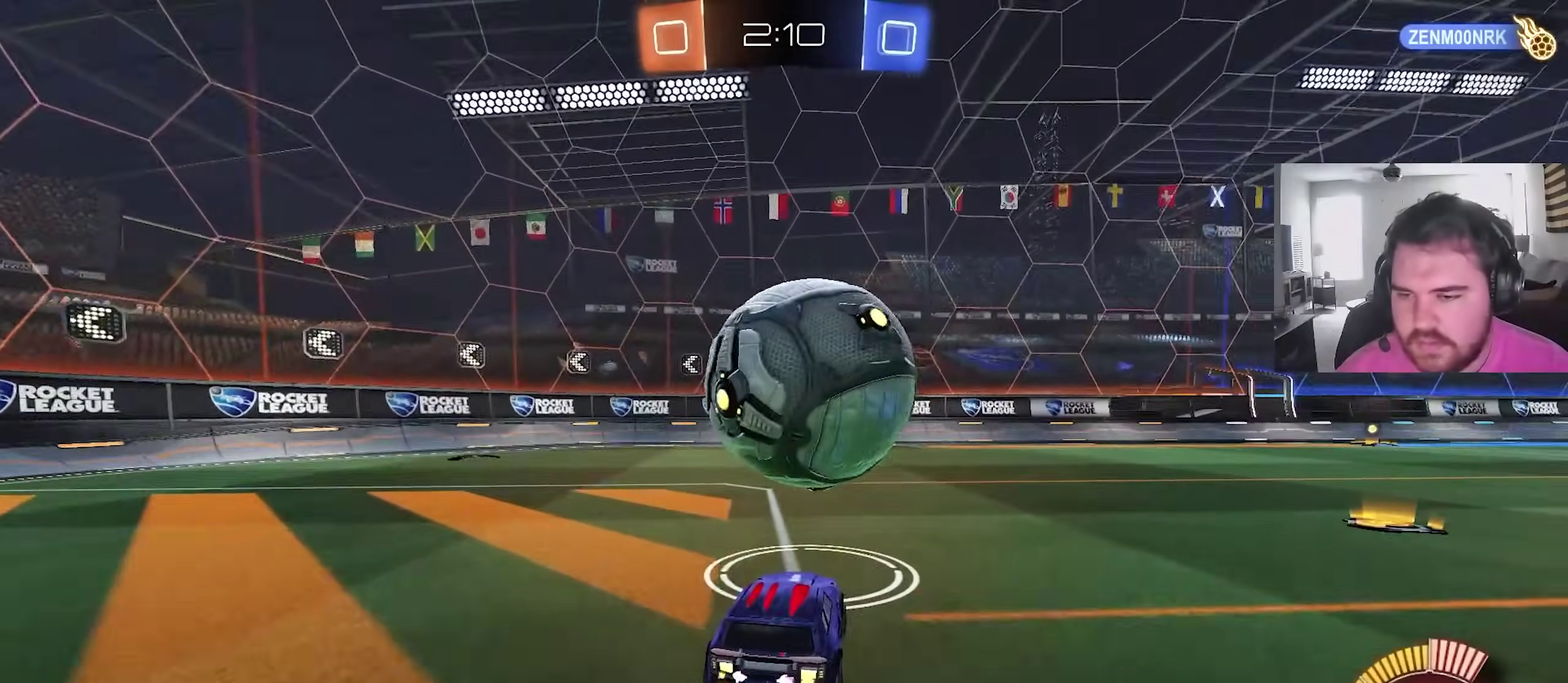
{"dt_ms": 600, "buttons": ["CIRCLE", "R2"], "left_stick": "center", "right_stick": "center", "events": [[167, "CIRCLE", "down"]]}
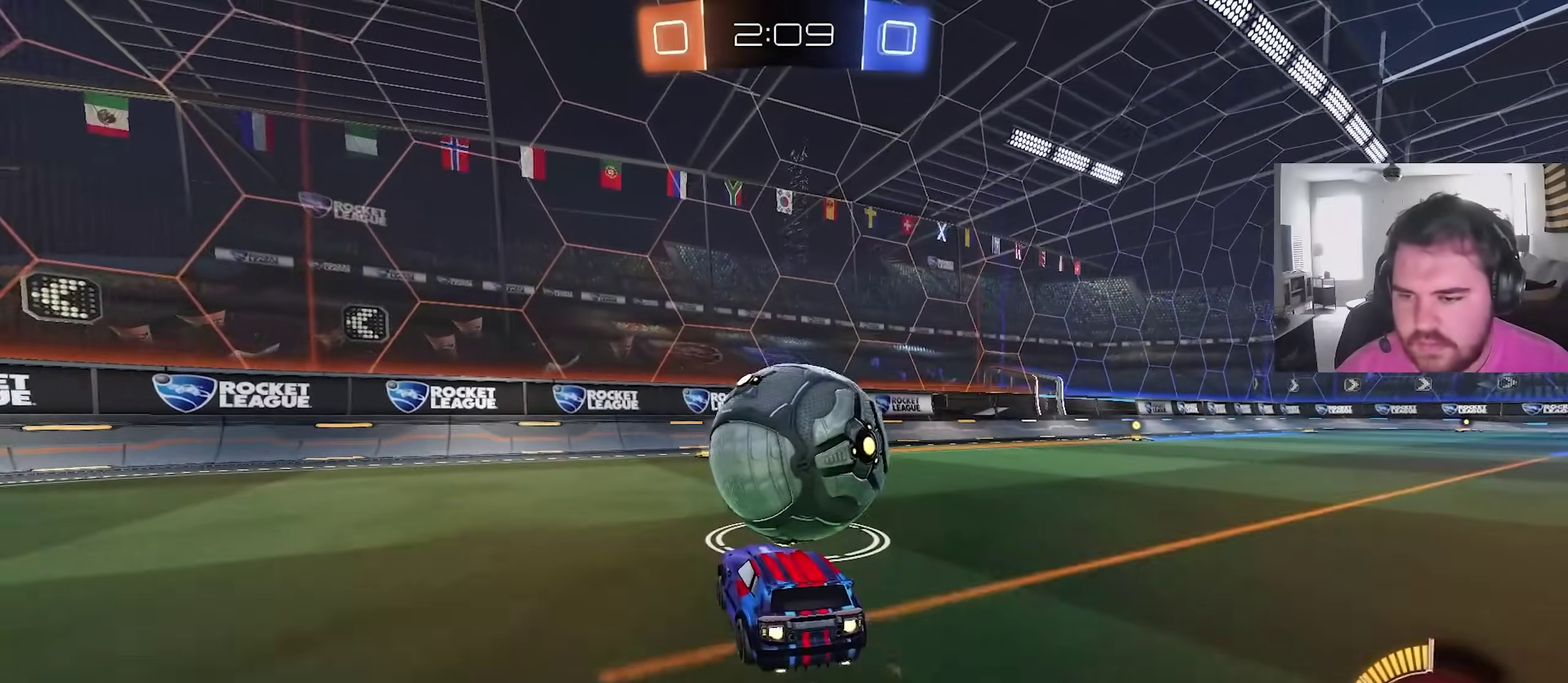
{"dt_ms": 400, "buttons": ["R2"], "left_stick": "center", "right_stick": "center", "events": [[33, "left_stick", "up-right"], [117, "left_stick", "center"], [167, "CIRCLE", "up"]]}
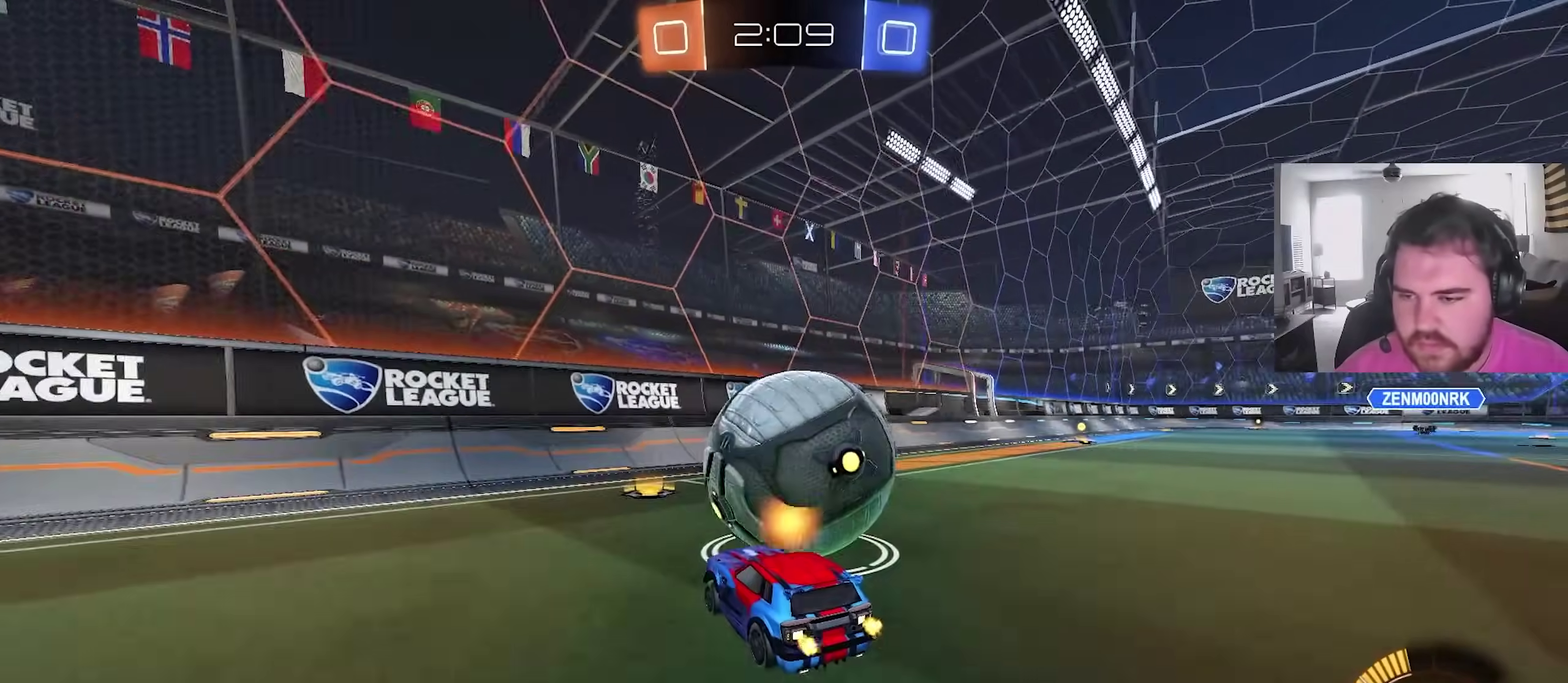
{"dt_ms": 600, "buttons": ["CIRCLE", "R2"], "left_stick": "center", "right_stick": "center", "events": [[67, "R2", "up"], [133, "left_stick", "left"], [267, "left_stick", "right"], [333, "R2", "down"], [383, "CIRCLE", "down"], [567, "left_stick", "center"]]}
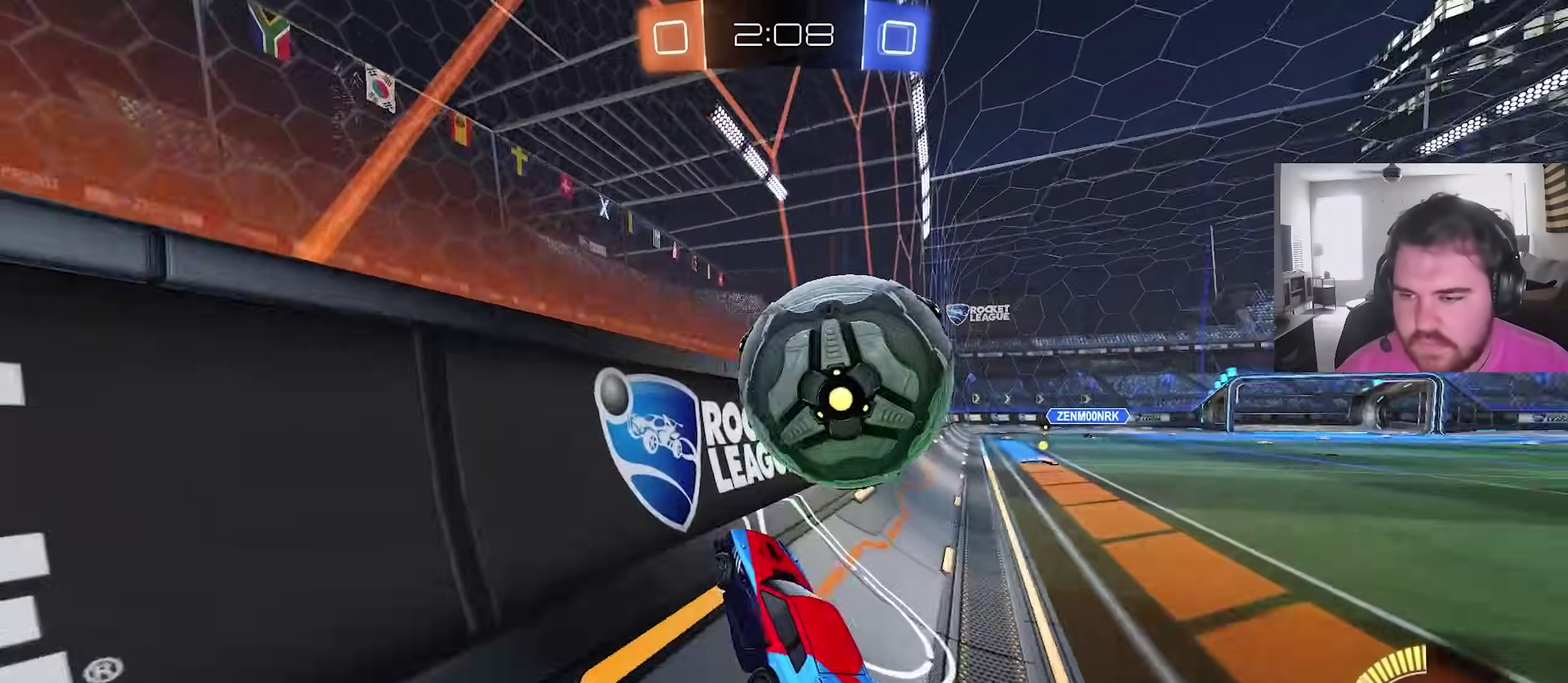
{"dt_ms": 400, "buttons": [], "left_stick": "down-right", "right_stick": "center", "events": [[33, "CIRCLE", "up"], [250, "CROSS", "down"], [267, "R2", "up"], [267, "left_stick", "down-right"], [400, "CROSS", "up"]]}
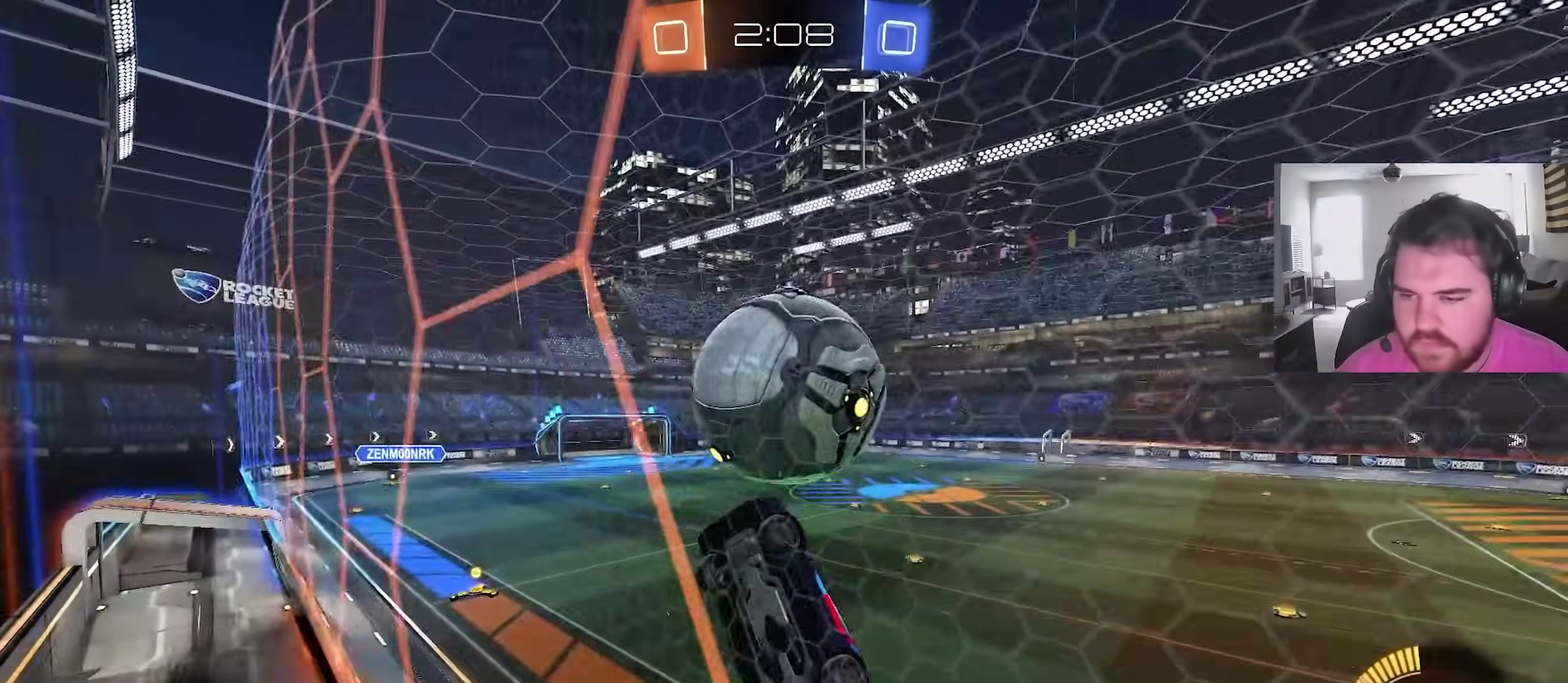
{"dt_ms": 500, "buttons": ["CIRCLE"], "left_stick": "up-right", "right_stick": "center", "events": [[33, "left_stick", "down"], [167, "CIRCLE", "down"], [167, "left_stick", "left"], [250, "left_stick", "down-left"], [350, "left_stick", "down"], [433, "left_stick", "right"], [483, "left_stick", "up-right"]]}
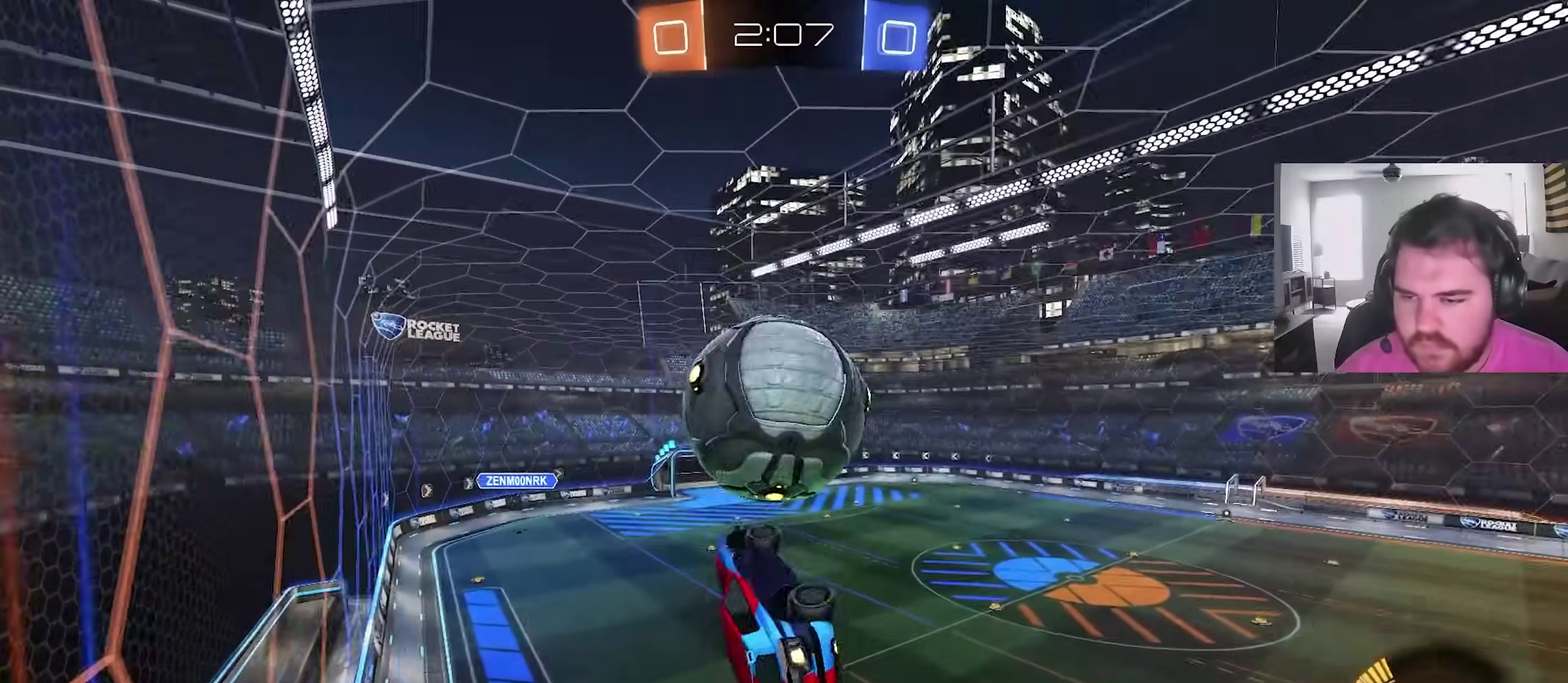
{"dt_ms": 500, "buttons": ["CIRCLE"], "left_stick": "down", "right_stick": "center", "events": [[67, "CIRCLE", "up"], [117, "L1", "down"], [133, "CROSS", "down"], [217, "L1", "up"], [217, "left_stick", "down"], [267, "CROSS", "up"], [450, "CIRCLE", "down"]]}
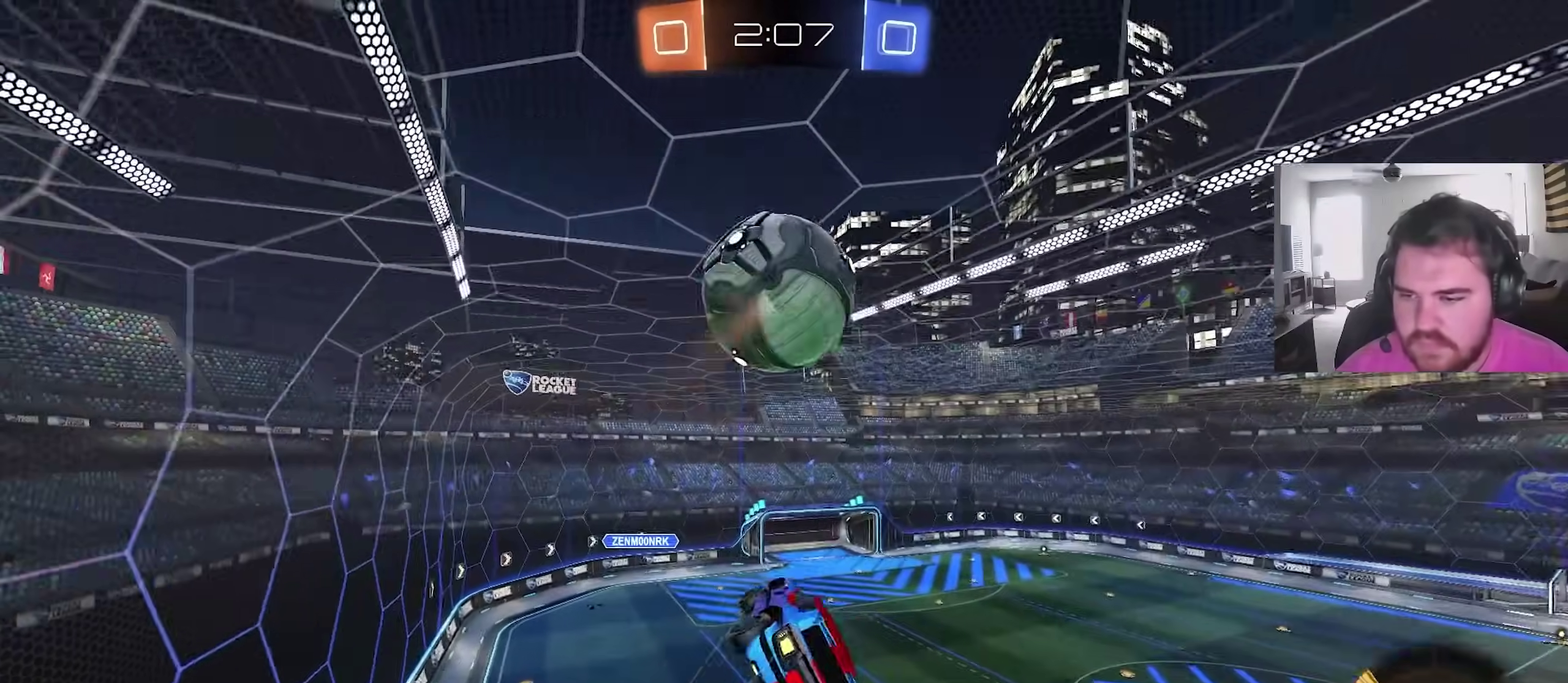
{"dt_ms": 400, "buttons": [], "left_stick": "right", "right_stick": "center", "events": [[50, "CIRCLE", "up"], [167, "CIRCLE", "down"], [217, "left_stick", "down-right"], [267, "CIRCLE", "up"], [267, "left_stick", "right"]]}
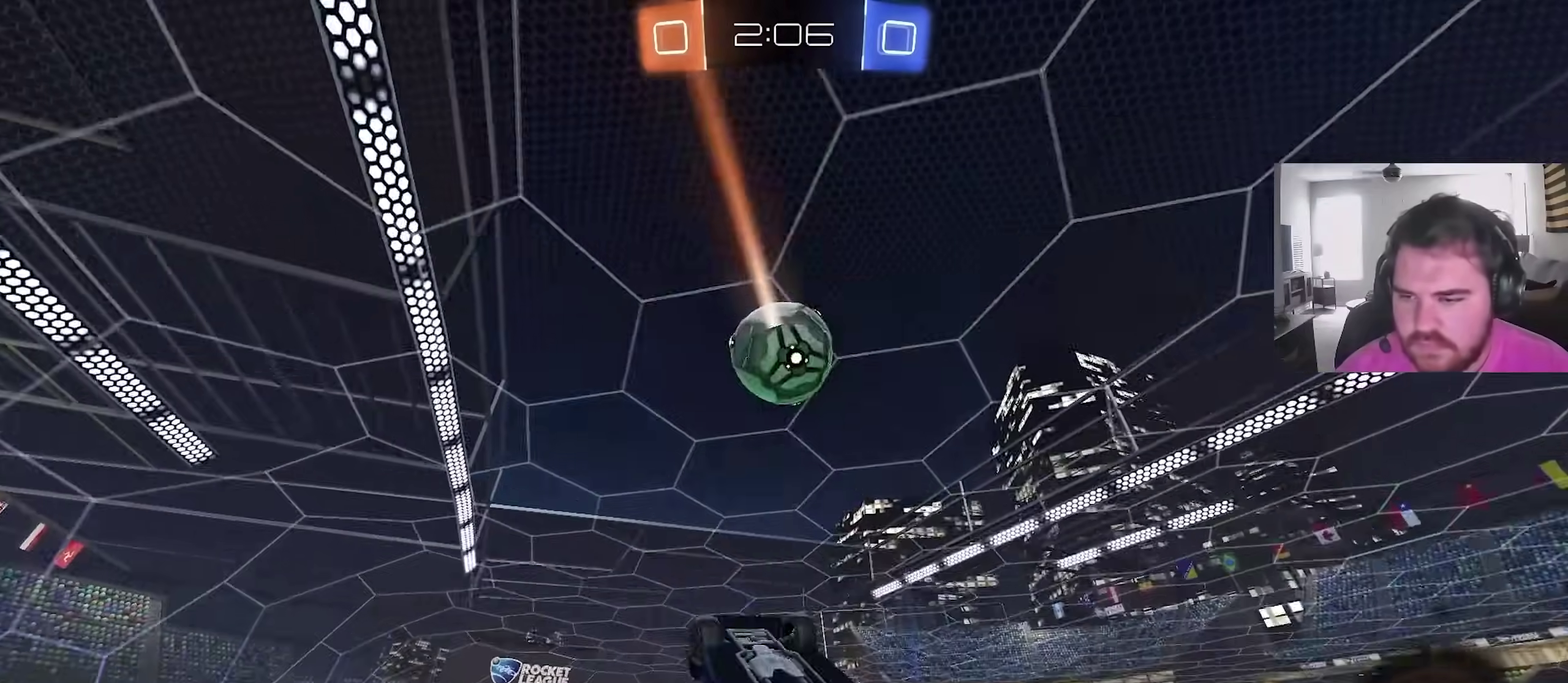
{"dt_ms": 600, "buttons": ["CIRCLE"], "left_stick": "up", "right_stick": "center", "events": [[17, "left_stick", "down-right"], [67, "left_stick", "center"], [117, "left_stick", "up-left"], [150, "CIRCLE", "down"], [217, "left_stick", "up-right"], [250, "CIRCLE", "up"], [333, "left_stick", "center"], [367, "CIRCLE", "down"], [383, "left_stick", "left"], [433, "CIRCLE", "up"], [467, "left_stick", "up-left"], [517, "left_stick", "up"], [533, "CIRCLE", "down"]]}
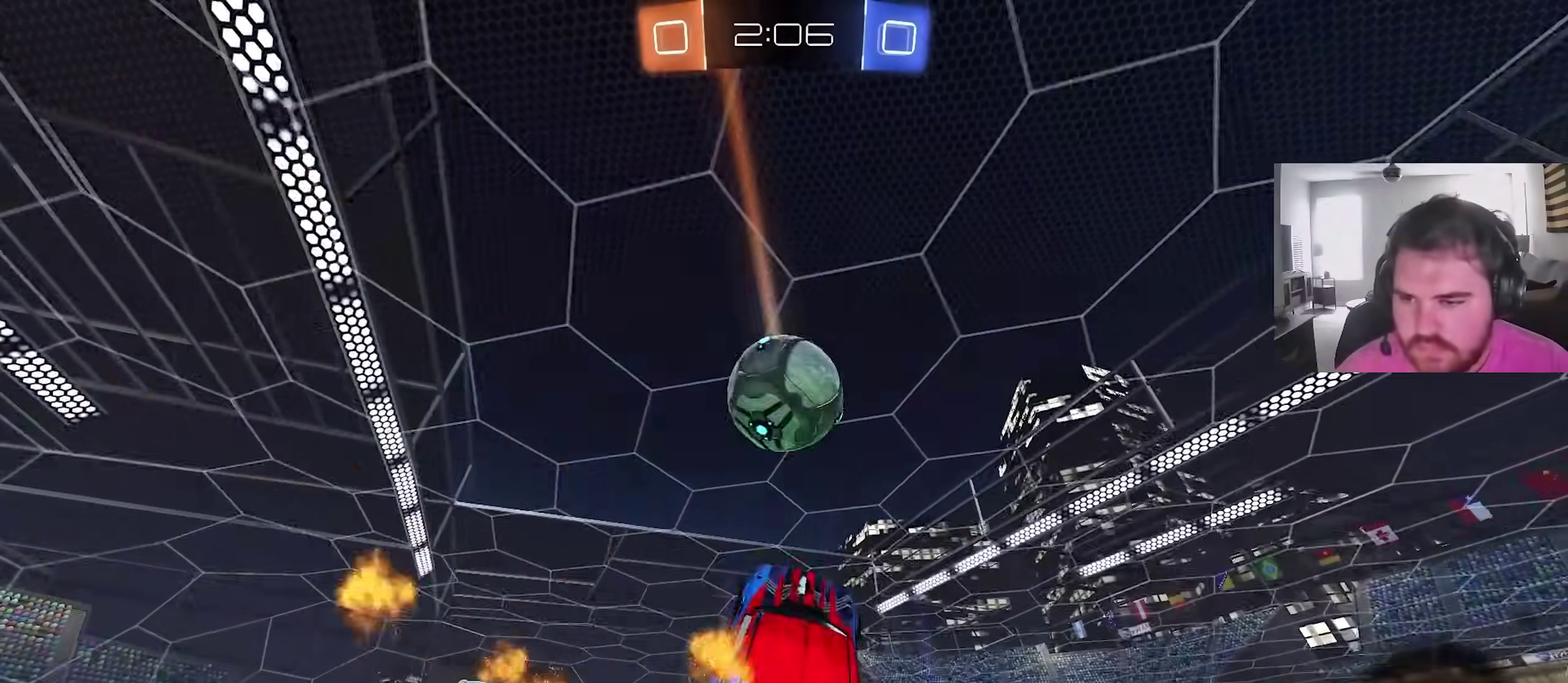
{"dt_ms": 300, "buttons": [], "left_stick": "right", "right_stick": "center", "events": [[83, "left_stick", "right"], [117, "CIRCLE", "up"], [183, "left_stick", "down"], [300, "left_stick", "right"]]}